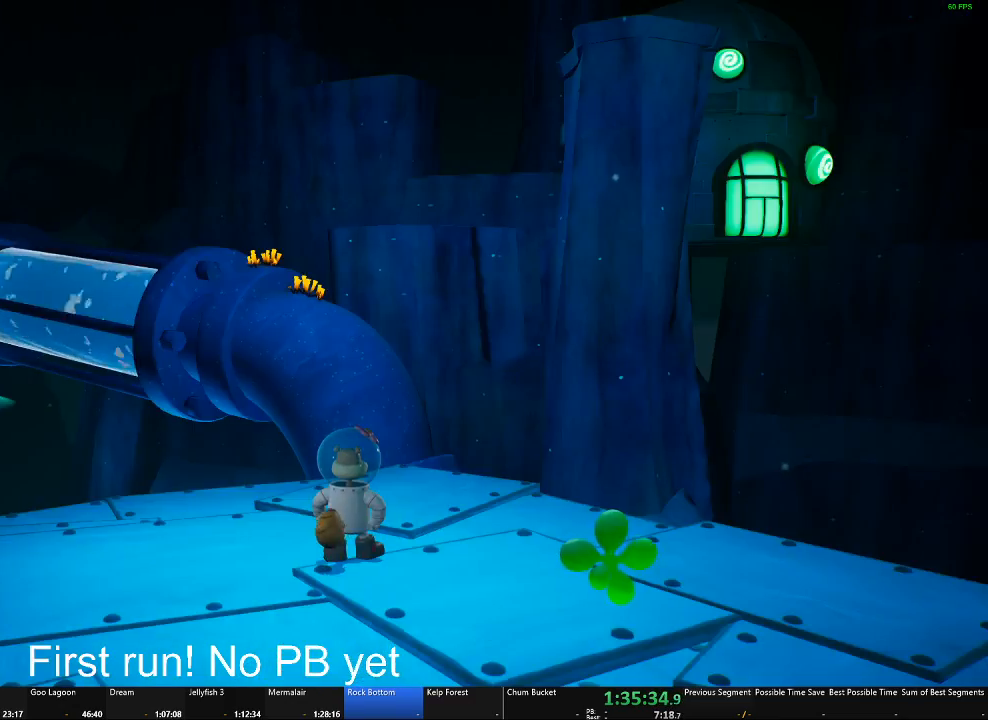
Gameplay with a controller (Xbox layout); each line is a JSON object with the inputs held at the frame after it. "events" lists button and stick changes between this image and that frame as [ms after this image, input, new state], when the widget could be followed in between. Not read: SELECT.
{"buttons": [], "left_stick": "center", "right_stick": "down-left", "events": [[100, "right_stick", "left"], [483, "right_stick", "down-left"]]}
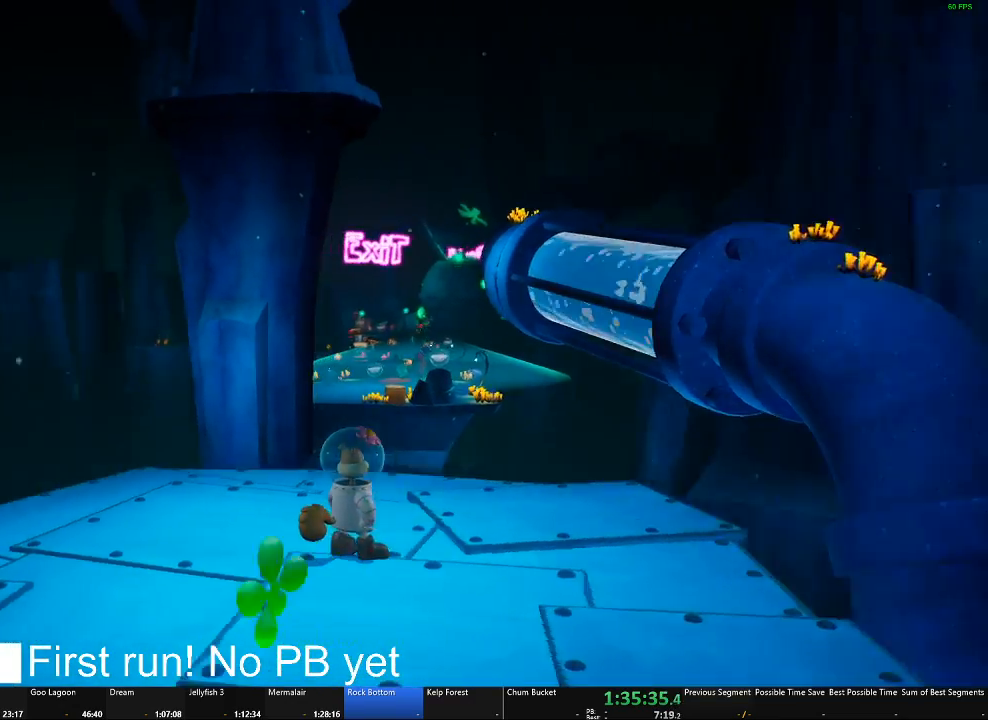
{"buttons": [], "left_stick": "up", "right_stick": "left"}
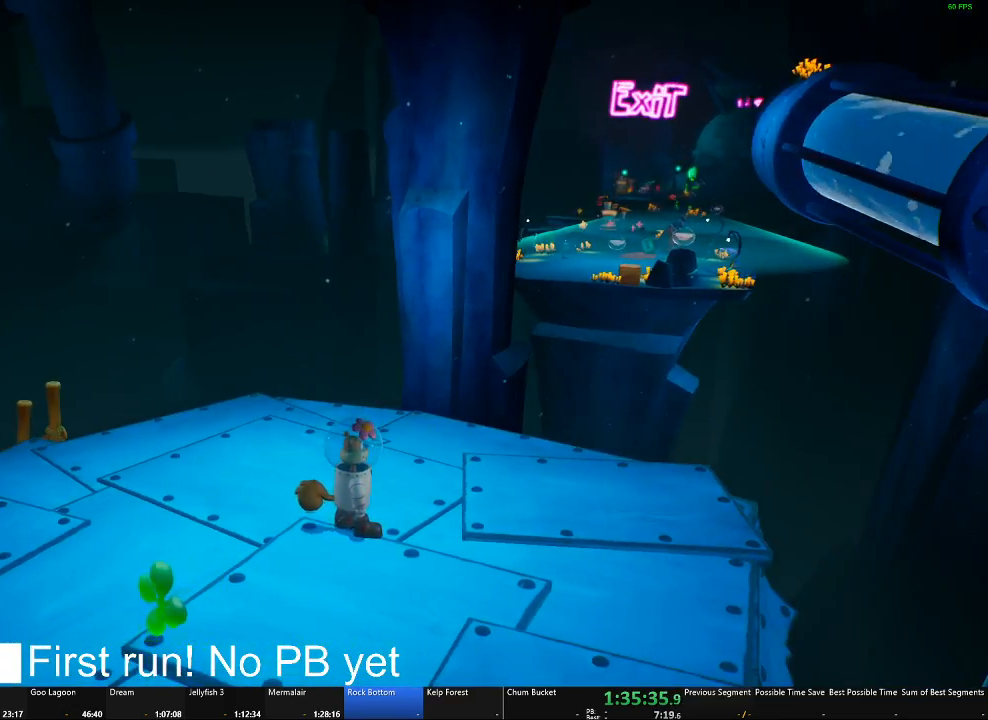
{"buttons": [], "left_stick": "up-left", "right_stick": "down-left"}
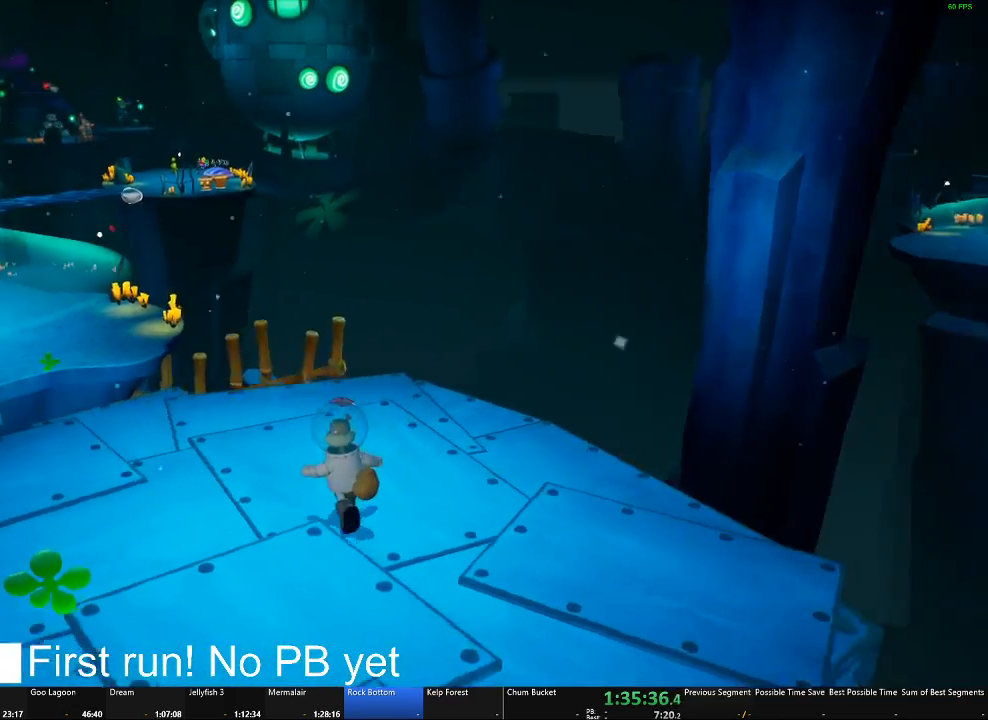
{"buttons": [], "left_stick": "center", "right_stick": "center"}
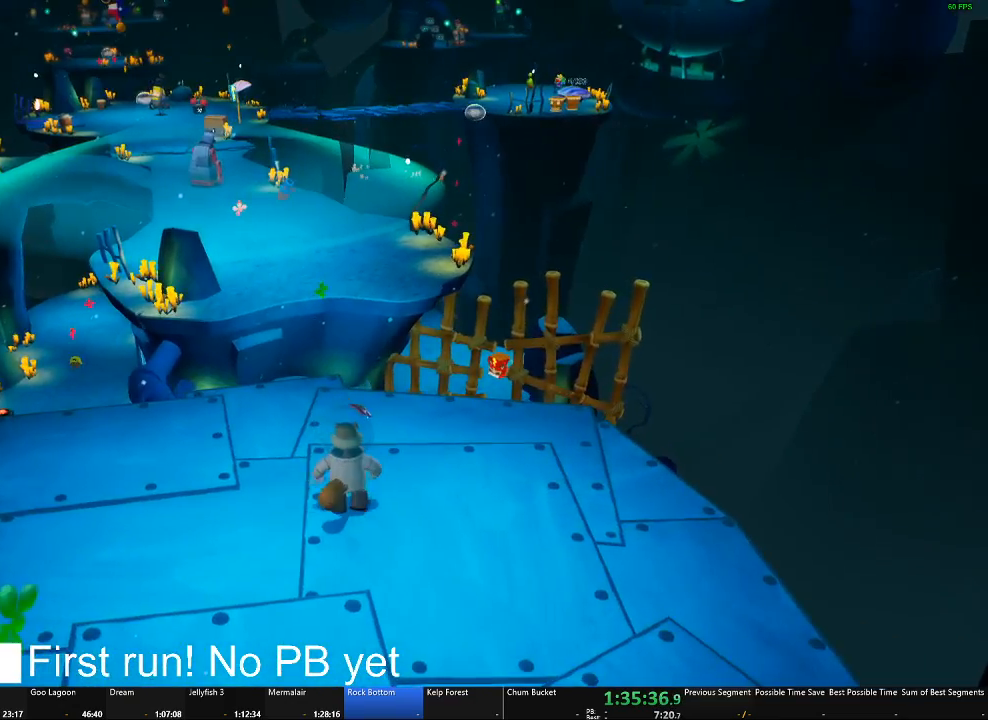
{"buttons": [], "left_stick": "up-left", "right_stick": "center", "events": [[200, "left_stick", "up-left"], [233, "right_stick", "left"], [350, "right_stick", "center"]]}
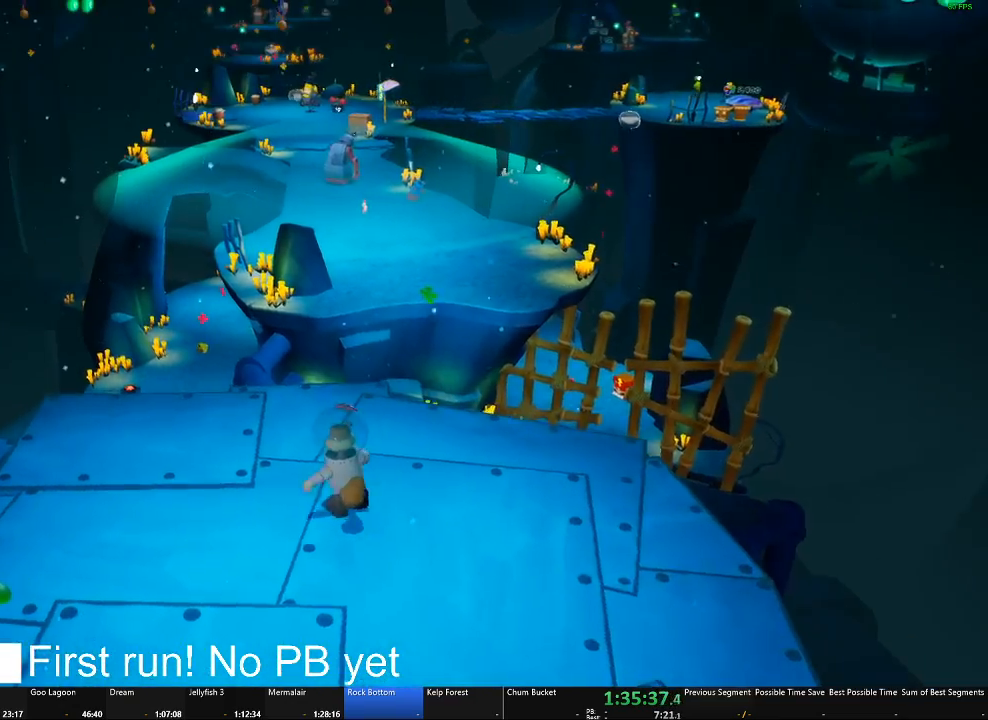
{"buttons": [], "left_stick": "up", "right_stick": "center", "events": [[117, "left_stick", "up"]]}
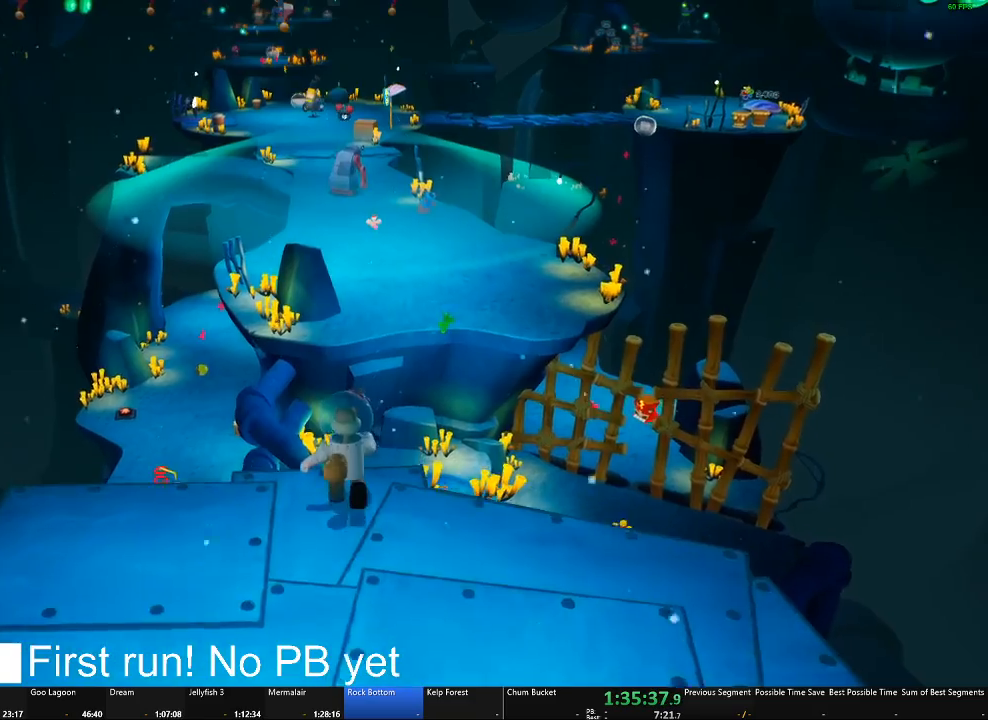
{"buttons": [], "left_stick": "up-left", "right_stick": "center", "events": [[83, "A", "down"], [83, "left_stick", "up-left"], [283, "A", "up"]]}
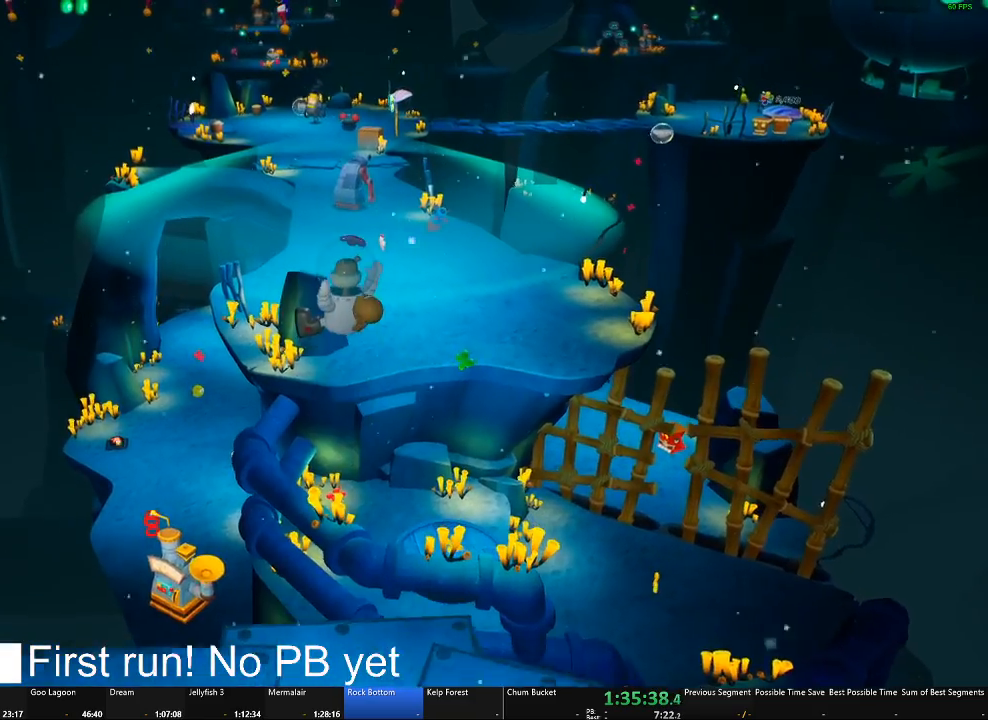
{"buttons": [], "left_stick": "up-left", "right_stick": "center", "events": [[117, "A", "down"], [284, "A", "up"]]}
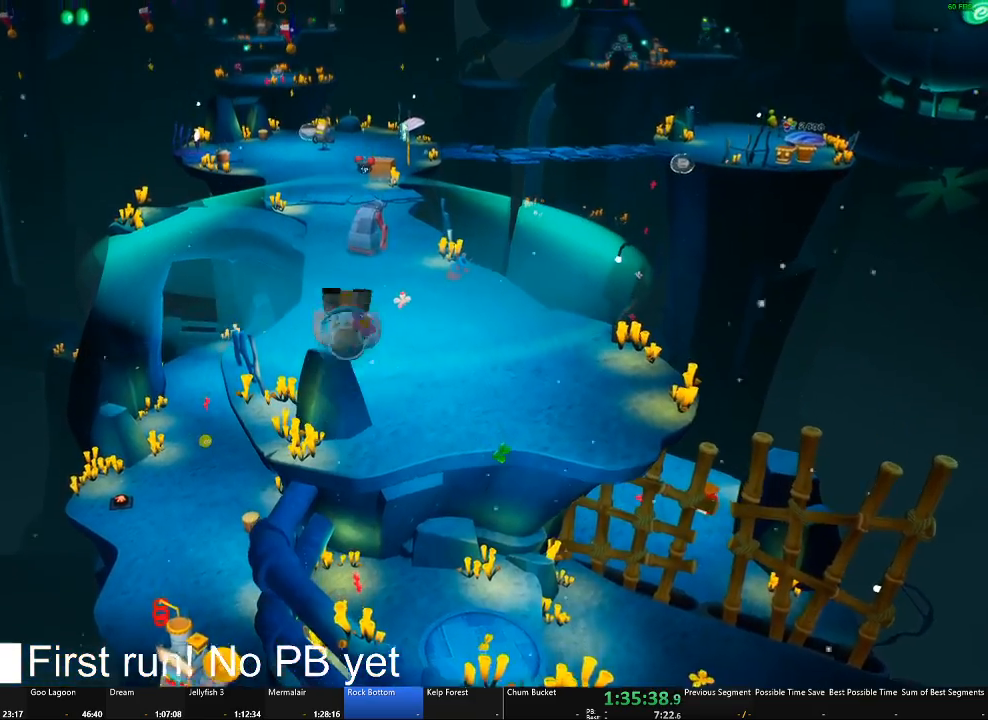
{"buttons": ["A"], "left_stick": "up", "right_stick": "center", "events": [[50, "A", "down"], [250, "left_stick", "up"]]}
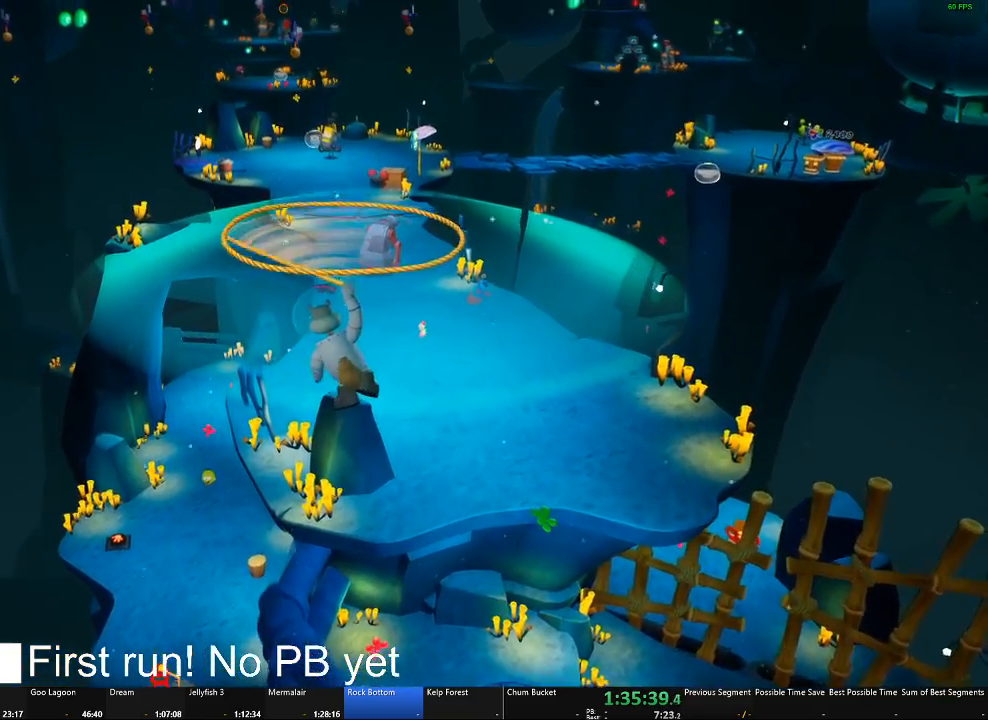
{"buttons": ["A"], "left_stick": "up", "right_stick": "center", "events": []}
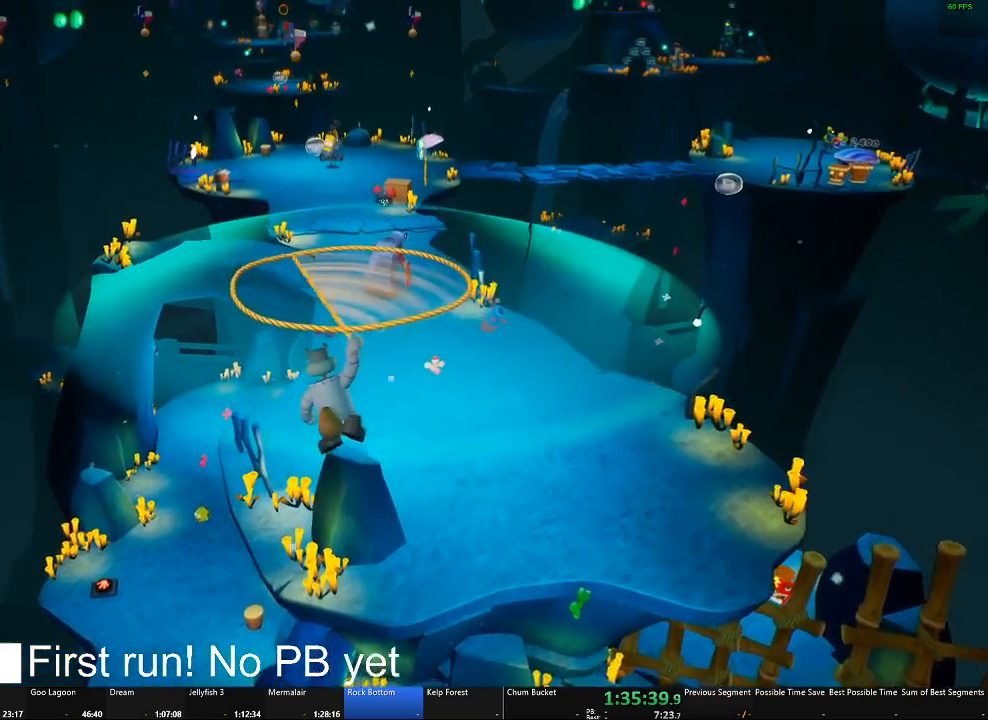
{"buttons": ["A"], "left_stick": "up", "right_stick": "center", "events": []}
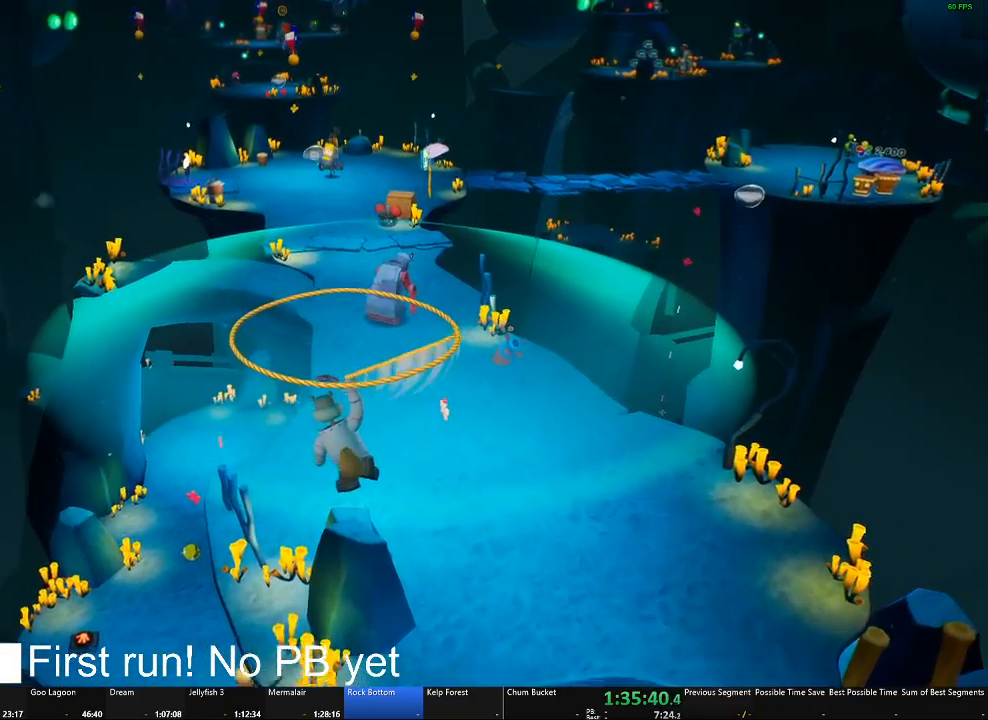
{"buttons": [], "left_stick": "up", "right_stick": "center", "events": [[317, "A", "up"]]}
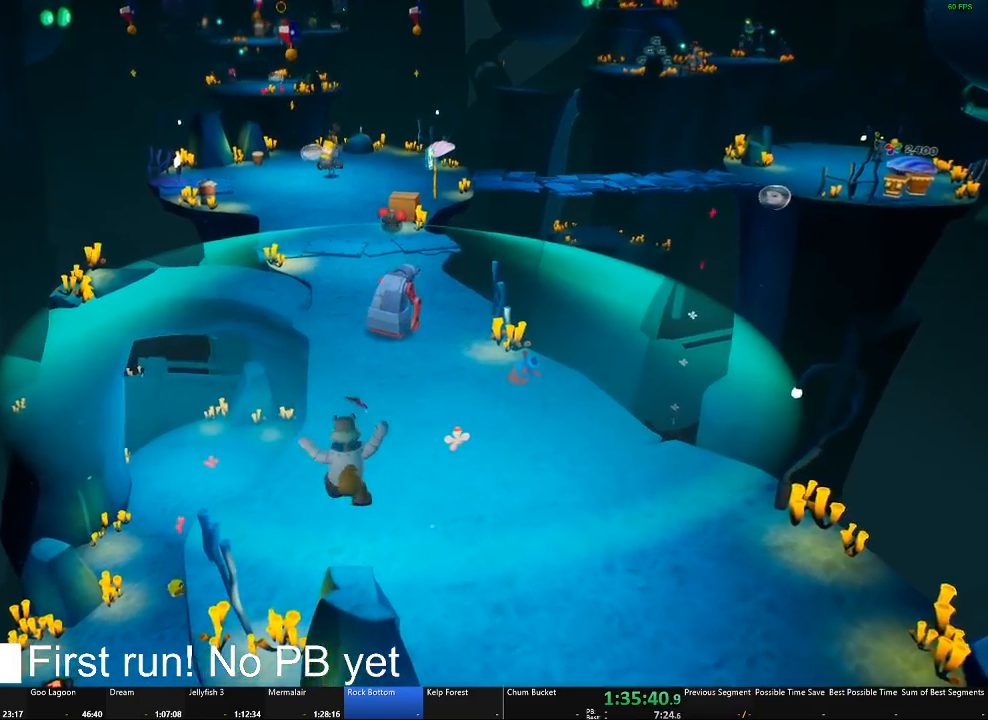
{"buttons": ["A"], "left_stick": "up", "right_stick": "center", "events": [[467, "A", "down"]]}
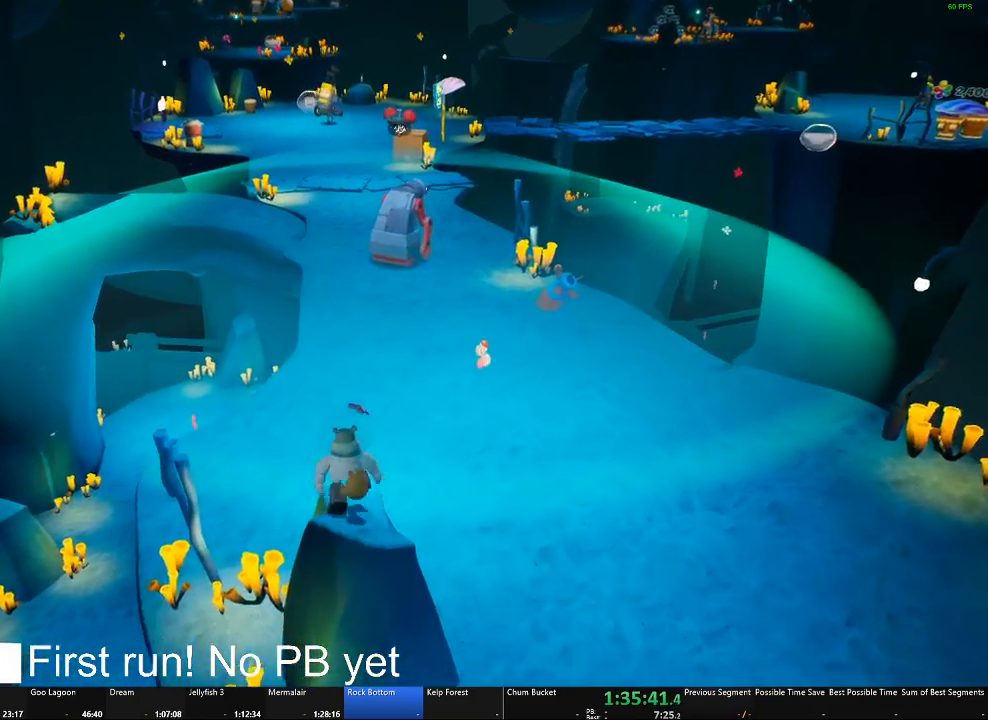
{"buttons": ["A"], "left_stick": "up", "right_stick": "center", "events": [[167, "A", "up"], [350, "A", "down"]]}
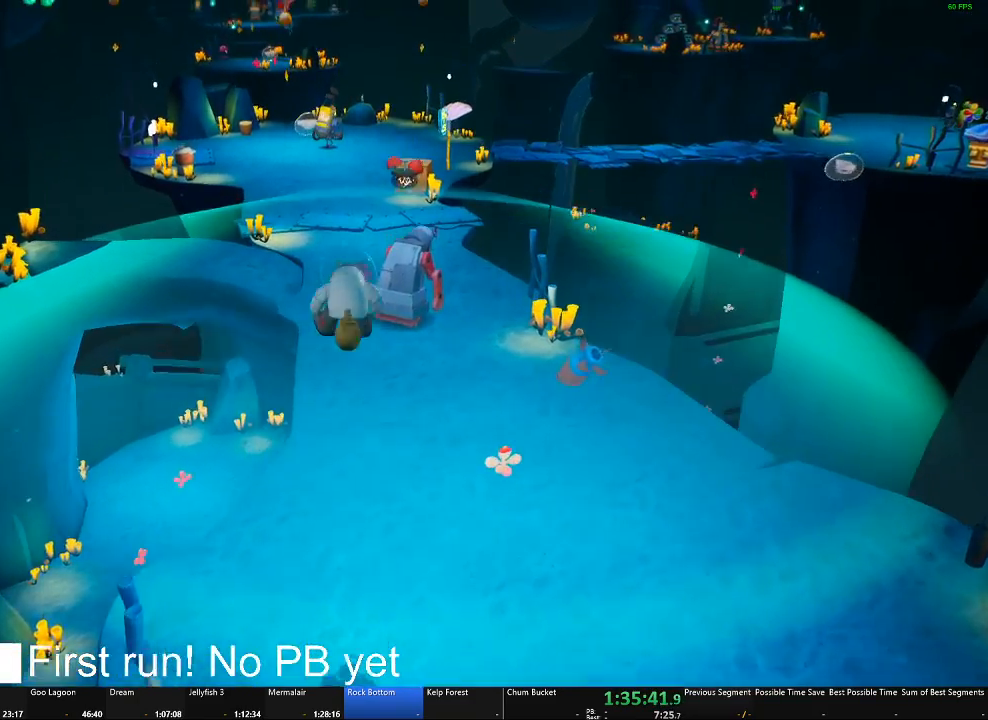
{"buttons": ["A"], "left_stick": "up", "right_stick": "center", "events": [[16, "A", "up"], [216, "A", "down"]]}
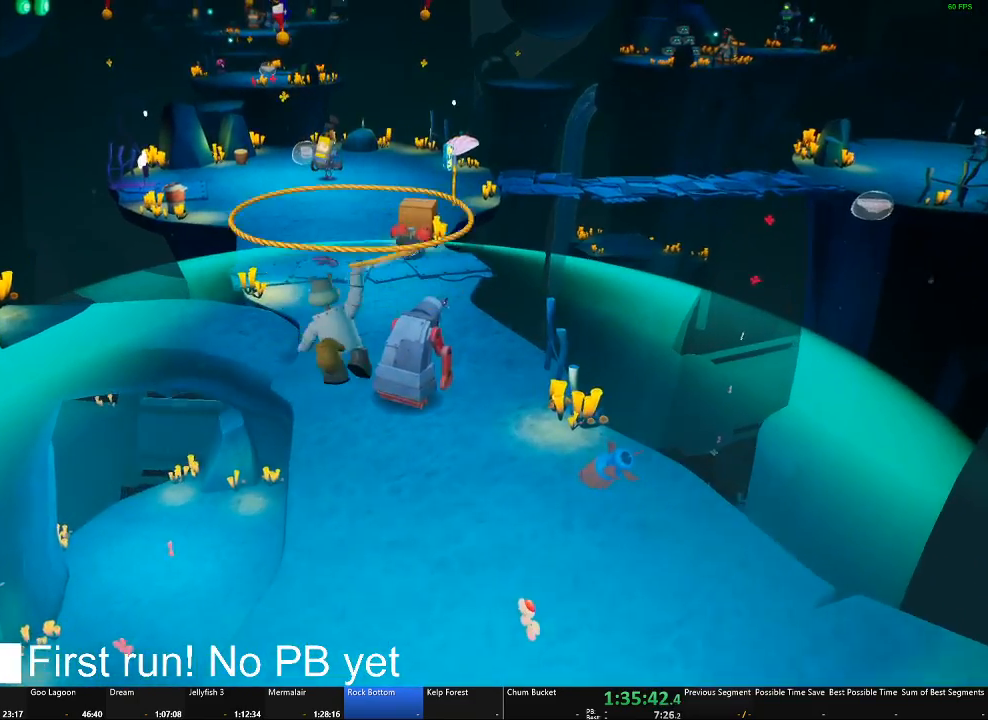
{"buttons": ["A", "B"], "left_stick": "up", "right_stick": "center", "events": [[484, "B", "down"]]}
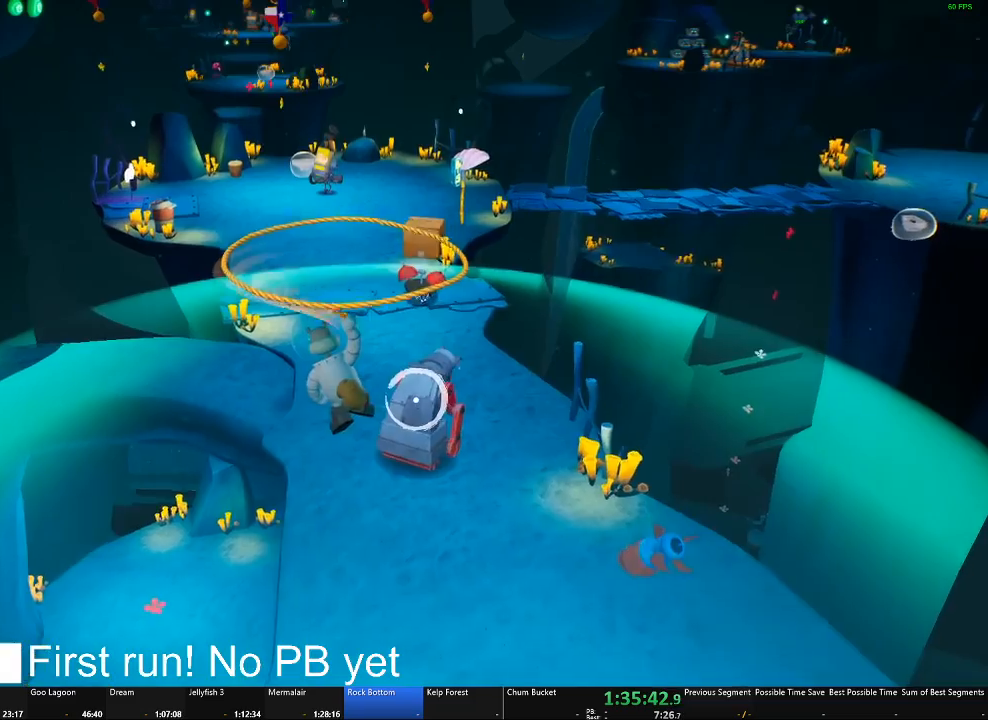
{"buttons": ["B"], "left_stick": "up", "right_stick": "center", "events": [[266, "B", "up"], [333, "A", "up"], [450, "B", "down"]]}
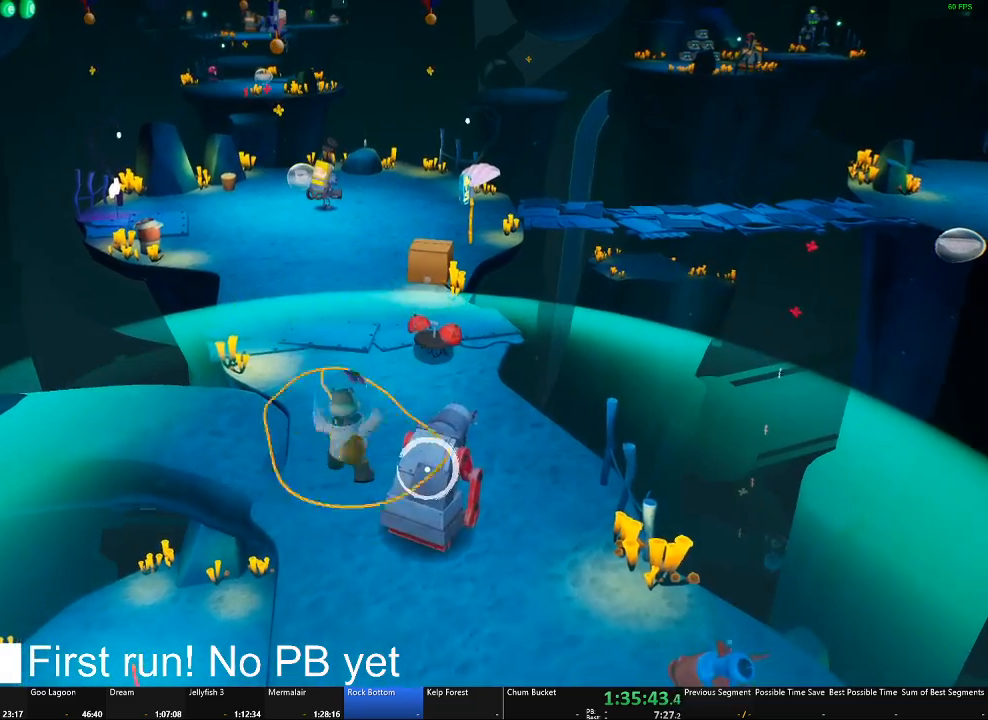
{"buttons": [], "left_stick": "up", "right_stick": "center", "events": [[100, "B", "up"]]}
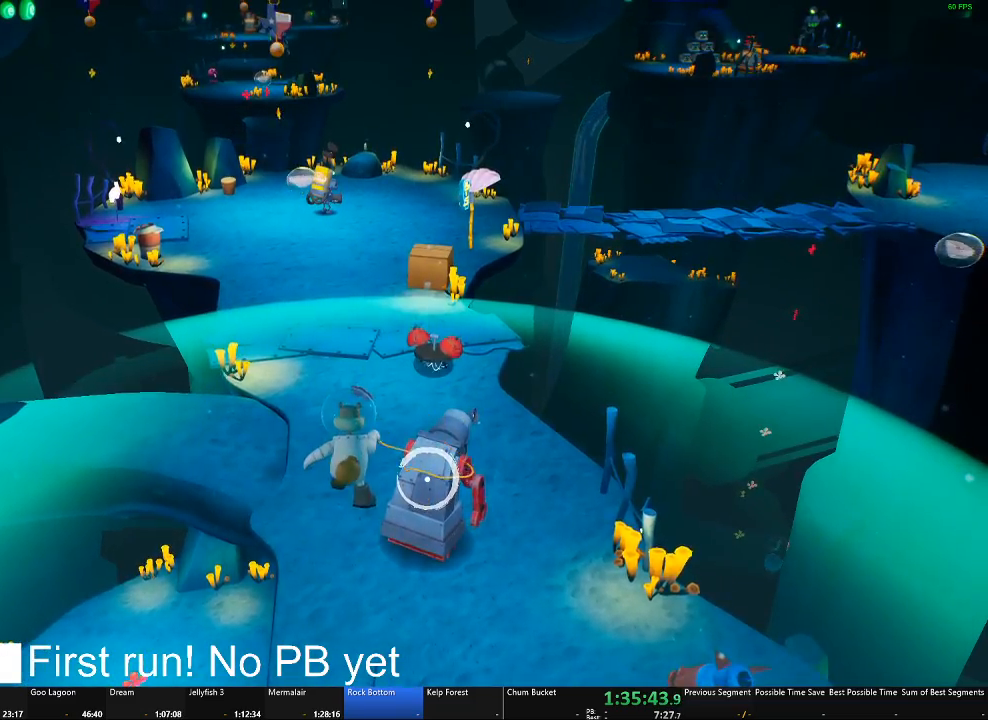
{"buttons": [], "left_stick": "up", "right_stick": "center", "events": [[317, "A", "down"], [483, "A", "up"]]}
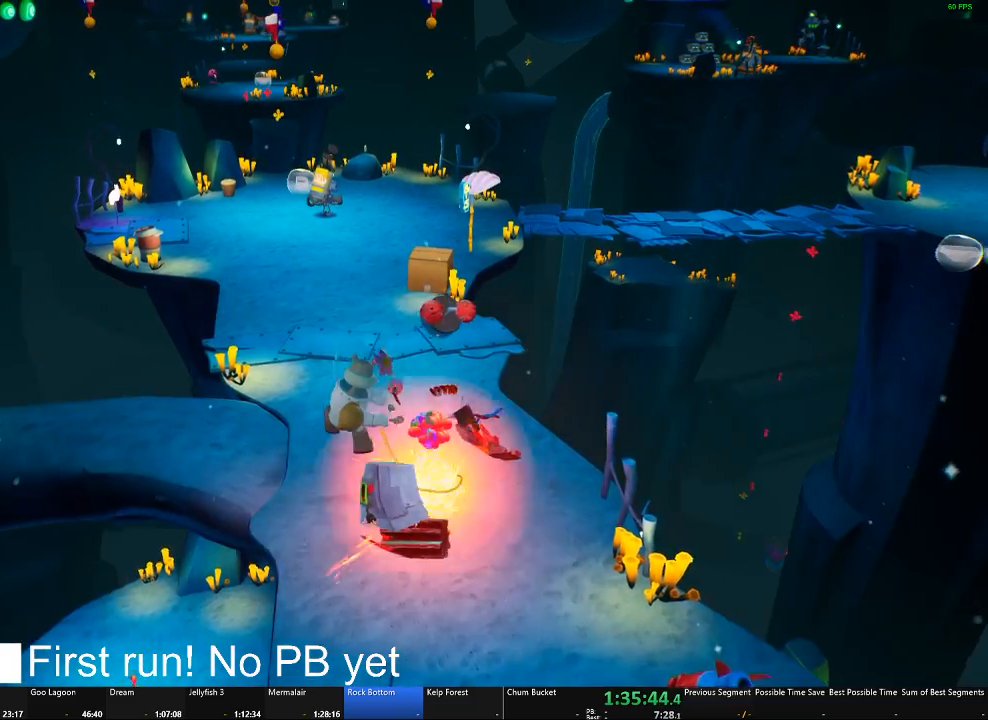
{"buttons": ["A"], "left_stick": "up", "right_stick": "center", "events": [[100, "A", "down"], [300, "A", "up"], [400, "A", "down"]]}
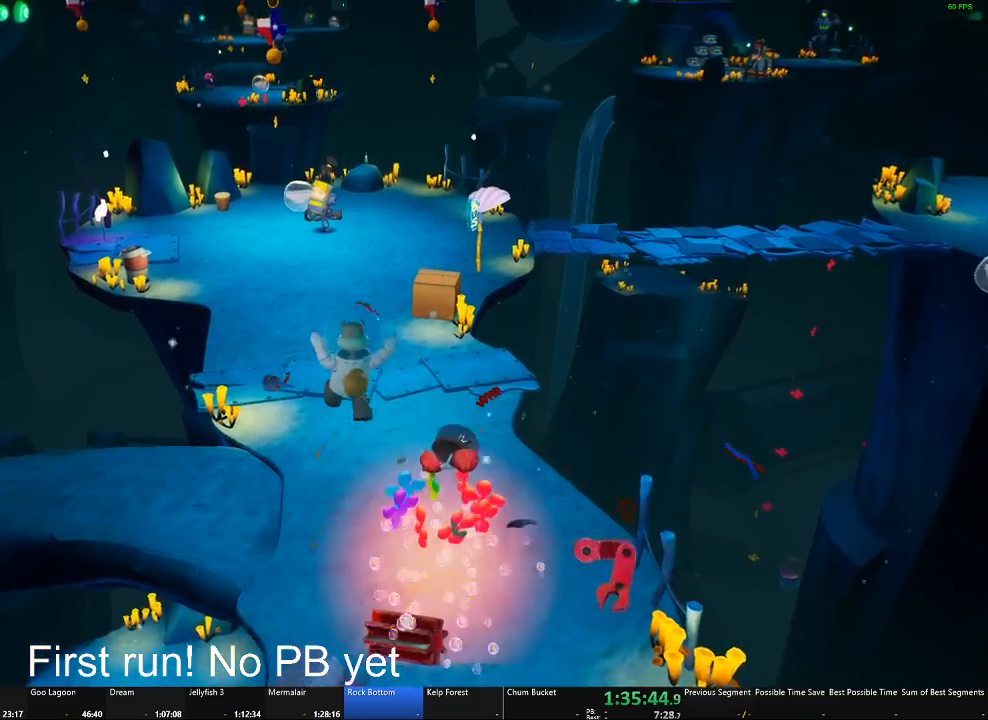
{"buttons": ["A"], "left_stick": "up", "right_stick": "center", "events": [[333, "A", "up"], [450, "A", "down"]]}
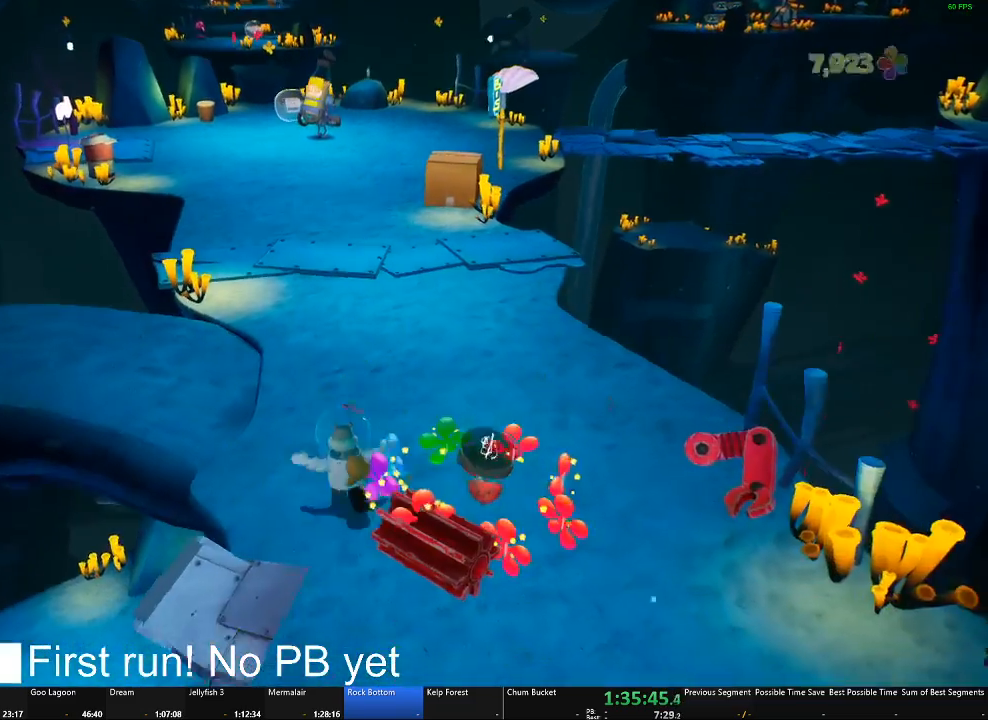
{"buttons": [], "left_stick": "up", "right_stick": "center", "events": [[117, "A", "up"], [334, "A", "down"], [467, "A", "up"]]}
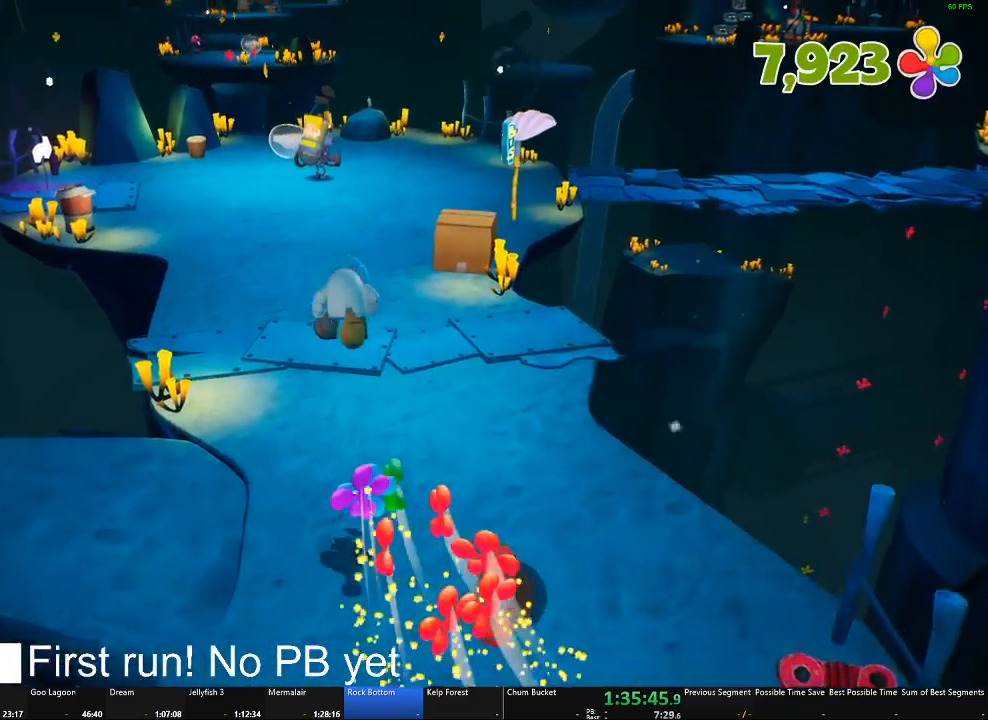
{"buttons": ["A"], "left_stick": "up", "right_stick": "center", "events": [[133, "A", "down"]]}
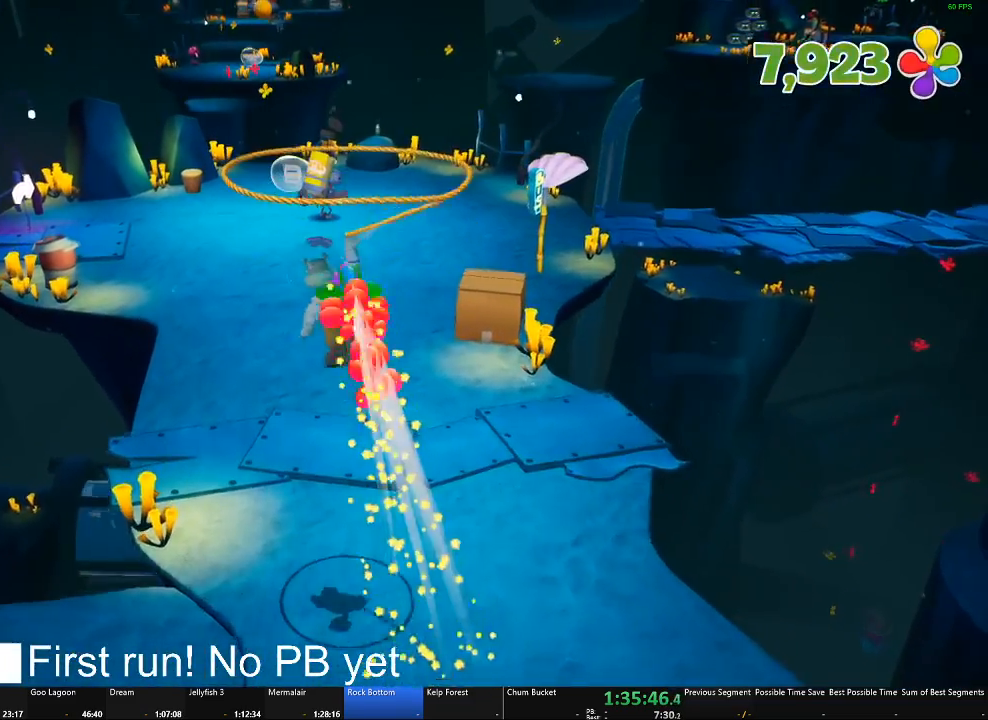
{"buttons": ["A"], "left_stick": "up", "right_stick": "center", "events": []}
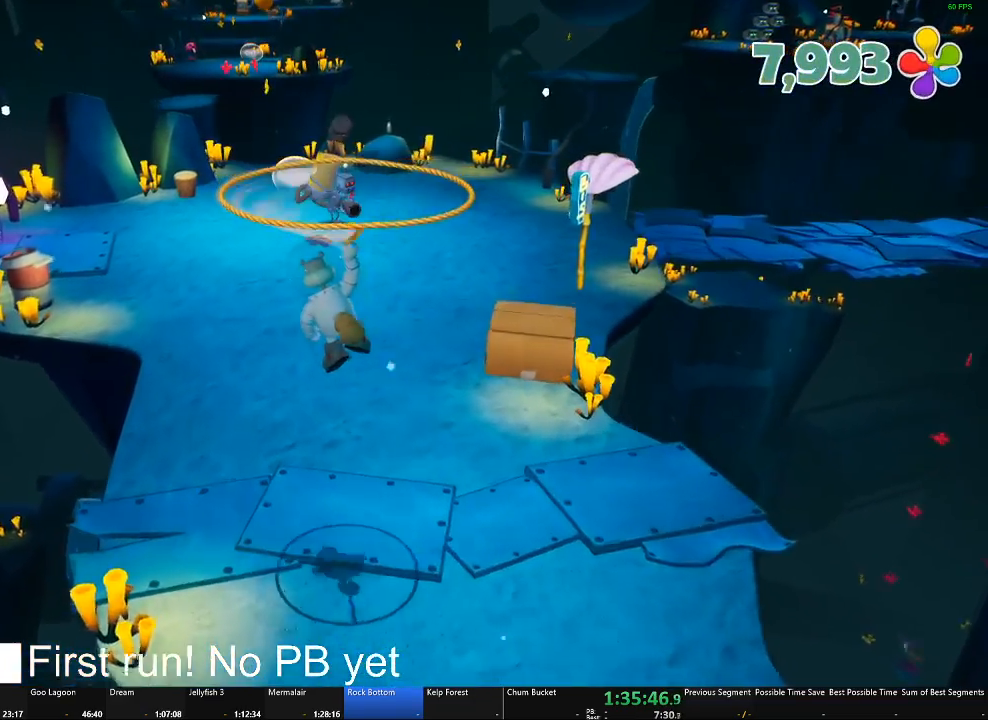
{"buttons": ["A"], "left_stick": "up", "right_stick": "center", "events": []}
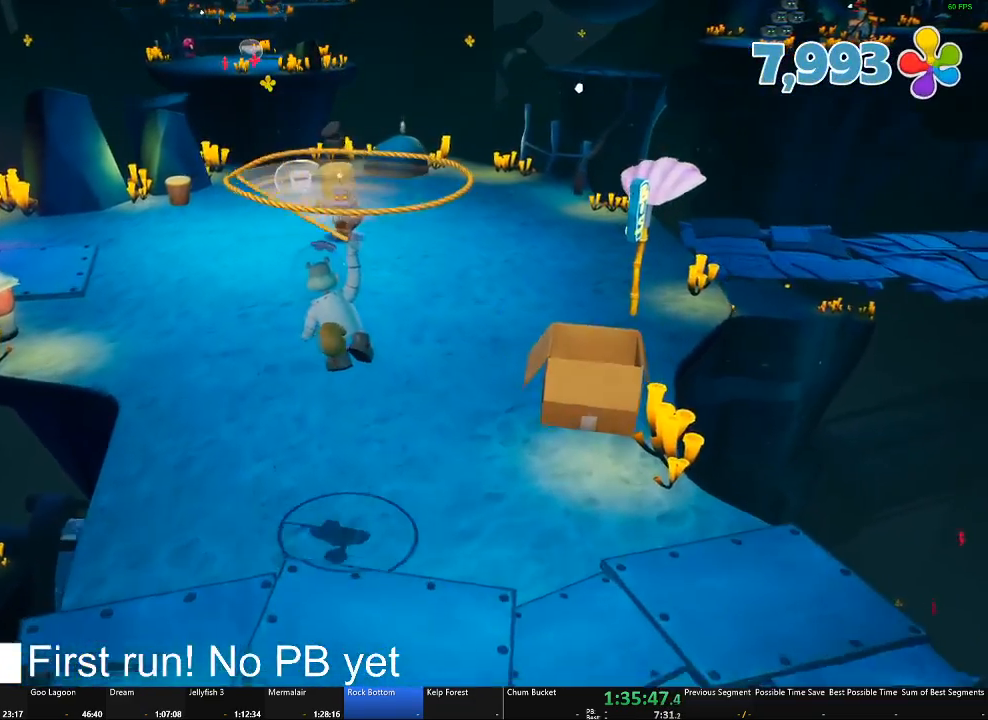
{"buttons": ["A"], "left_stick": "up-right", "right_stick": "center", "events": [[250, "left_stick", "up-right"]]}
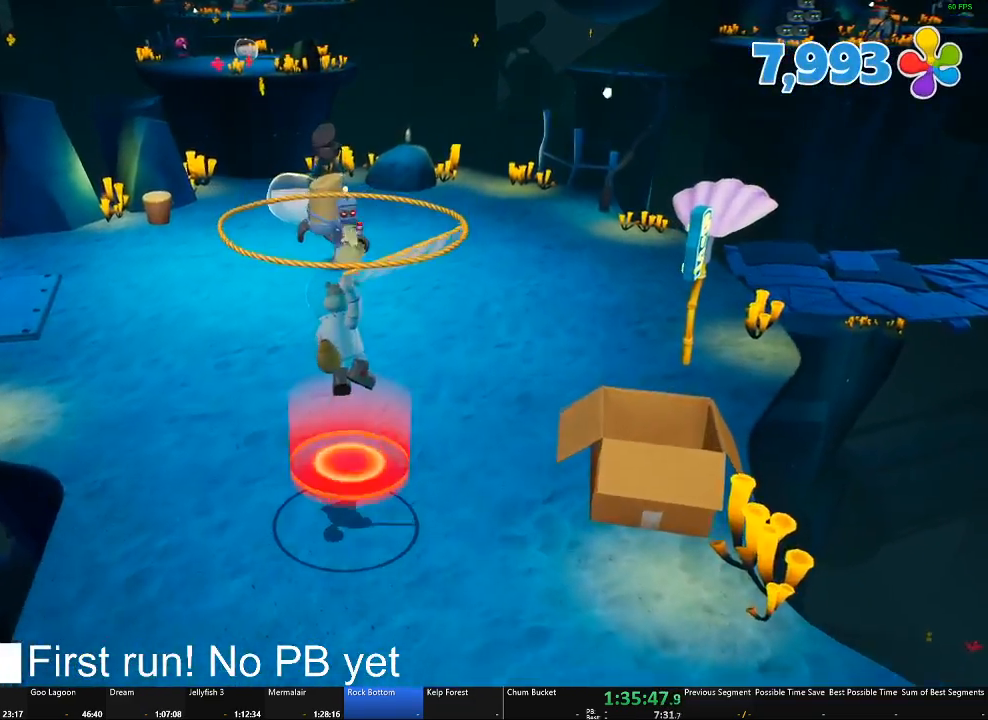
{"buttons": ["A"], "left_stick": "up-right", "right_stick": "center", "events": []}
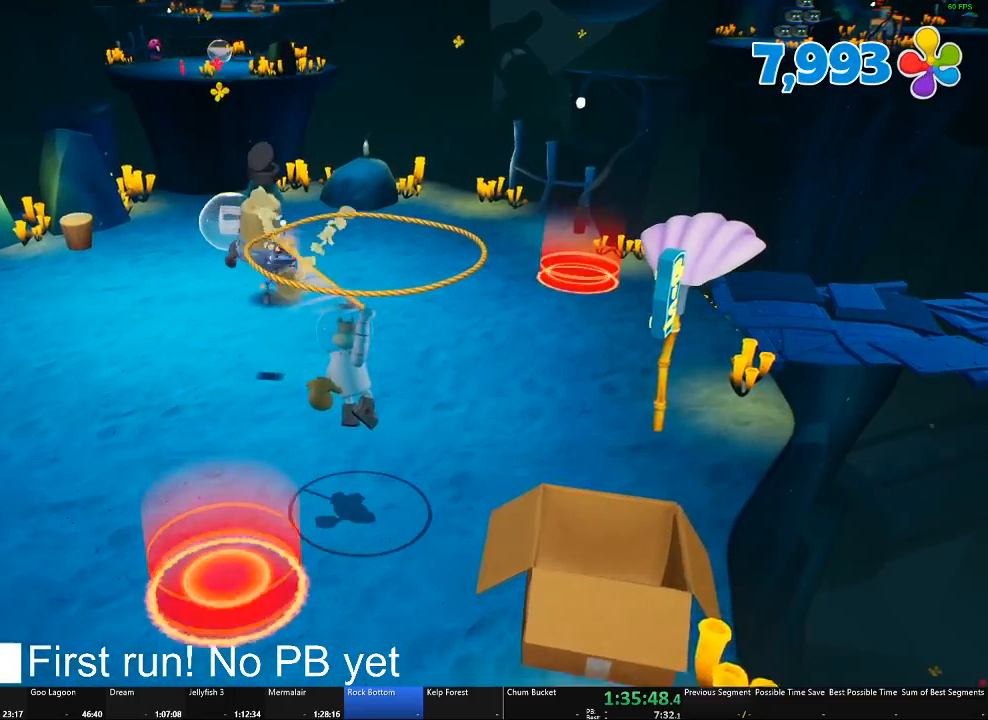
{"buttons": ["A", "B"], "left_stick": "up-left", "right_stick": "center", "events": [[50, "left_stick", "up"], [300, "left_stick", "up-left"], [450, "B", "down"]]}
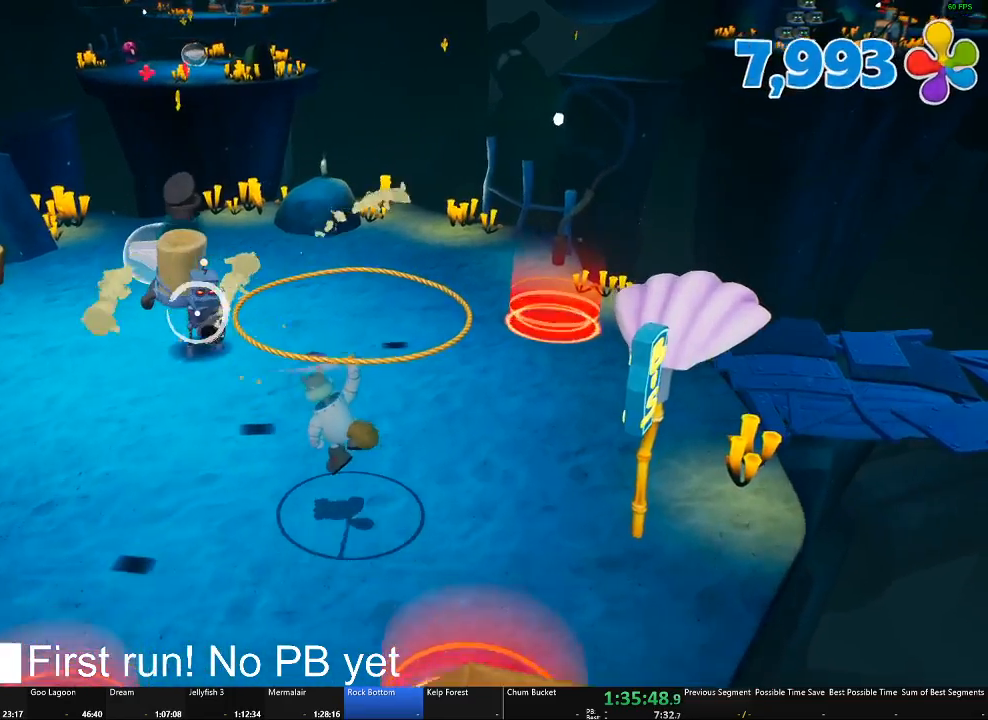
{"buttons": [], "left_stick": "up-left", "right_stick": "center", "events": [[100, "B", "up"], [116, "A", "up"], [383, "B", "down"], [500, "B", "up"]]}
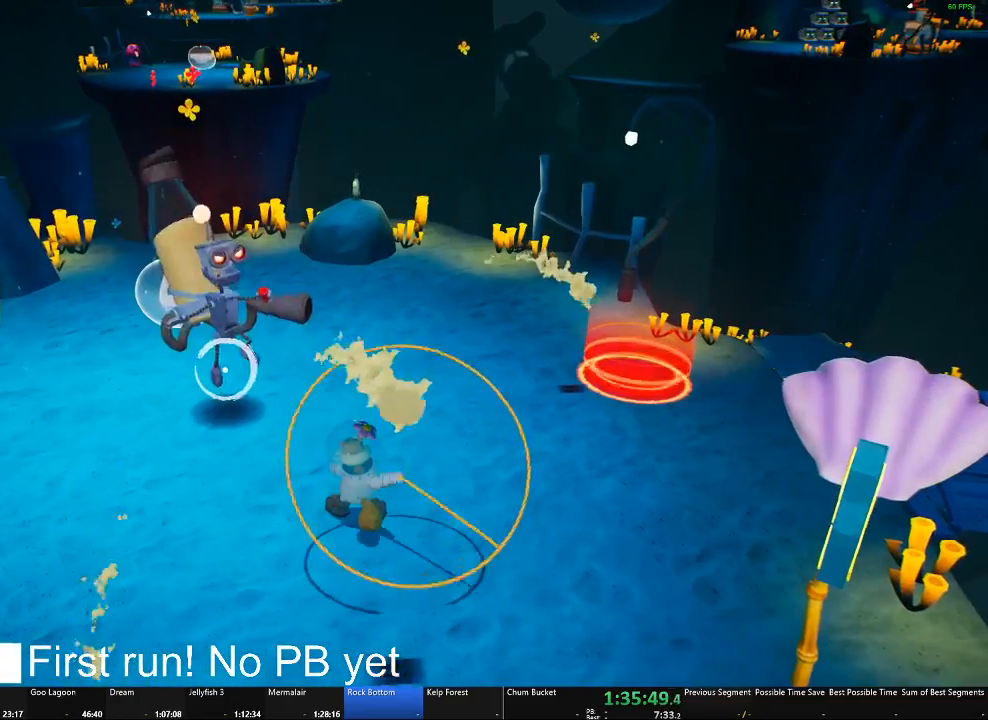
{"buttons": [], "left_stick": "up-left", "right_stick": "center", "events": []}